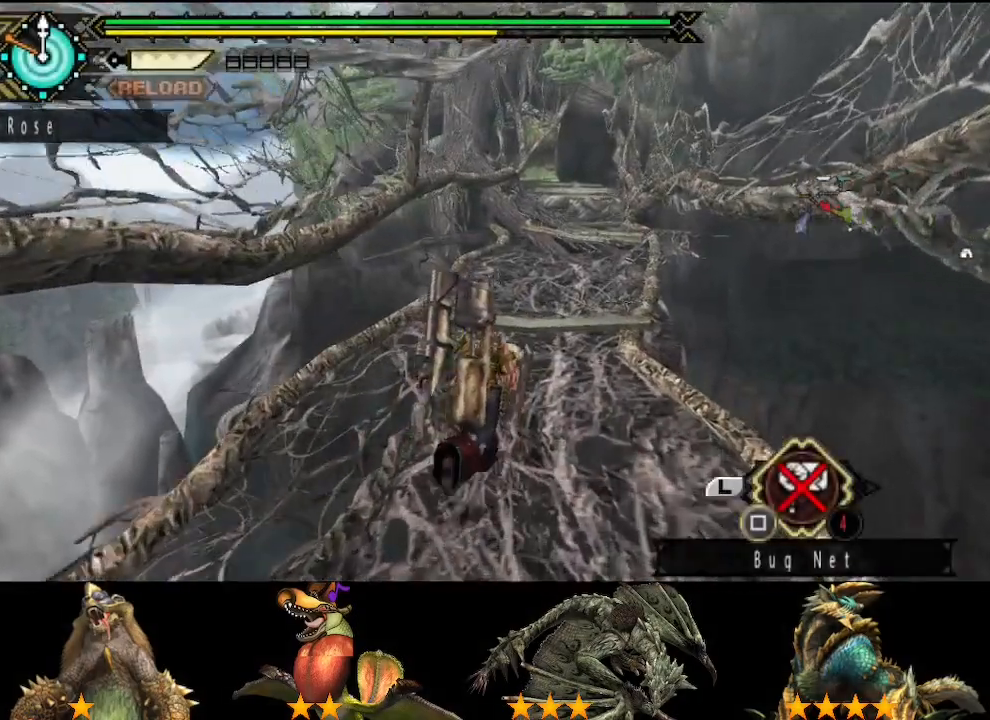
Gameplay with a controller (PlayStation layout); each line is a JSON object with the inputs held at the frame after it. "events" lists button and stick changes between this image and that frame as [ms after this image, input, new state], when the widget could be followed in between. Not read: L2 L3 R2 R3.
{"buttons": [], "left_stick": "up", "right_stick": "center", "events": []}
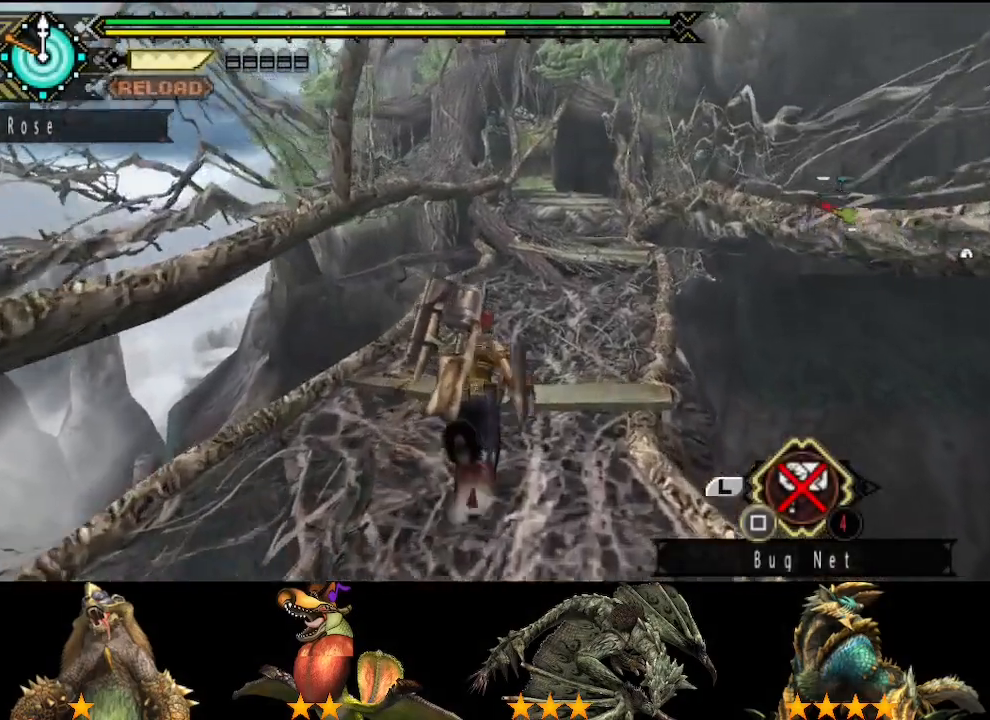
{"buttons": [], "left_stick": "up", "right_stick": "center", "events": []}
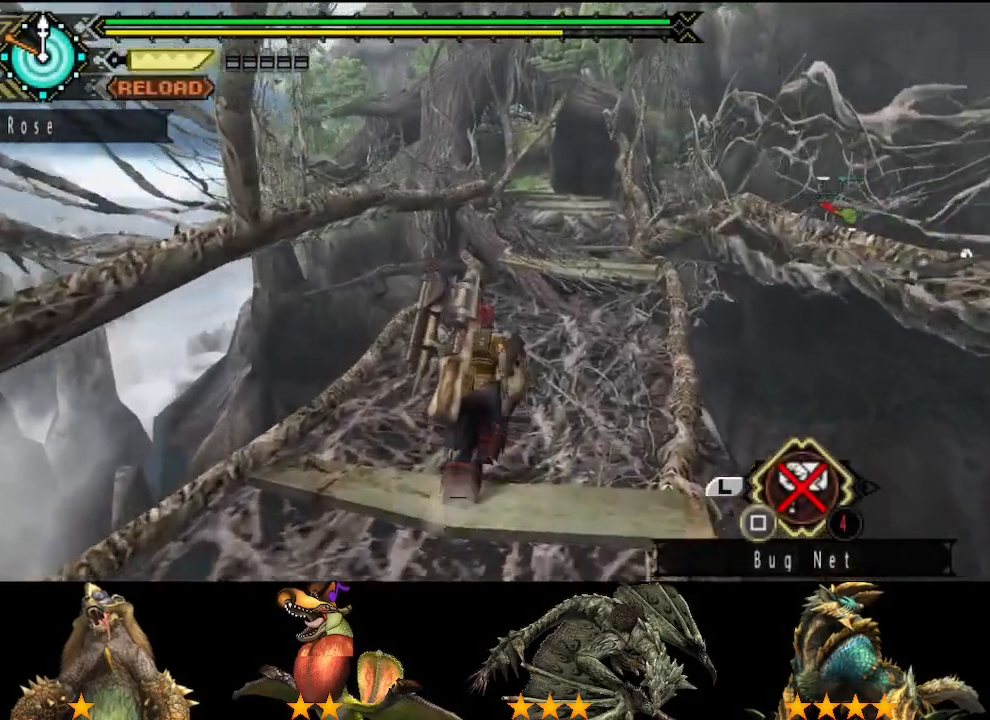
{"buttons": [], "left_stick": "up", "right_stick": "center", "events": []}
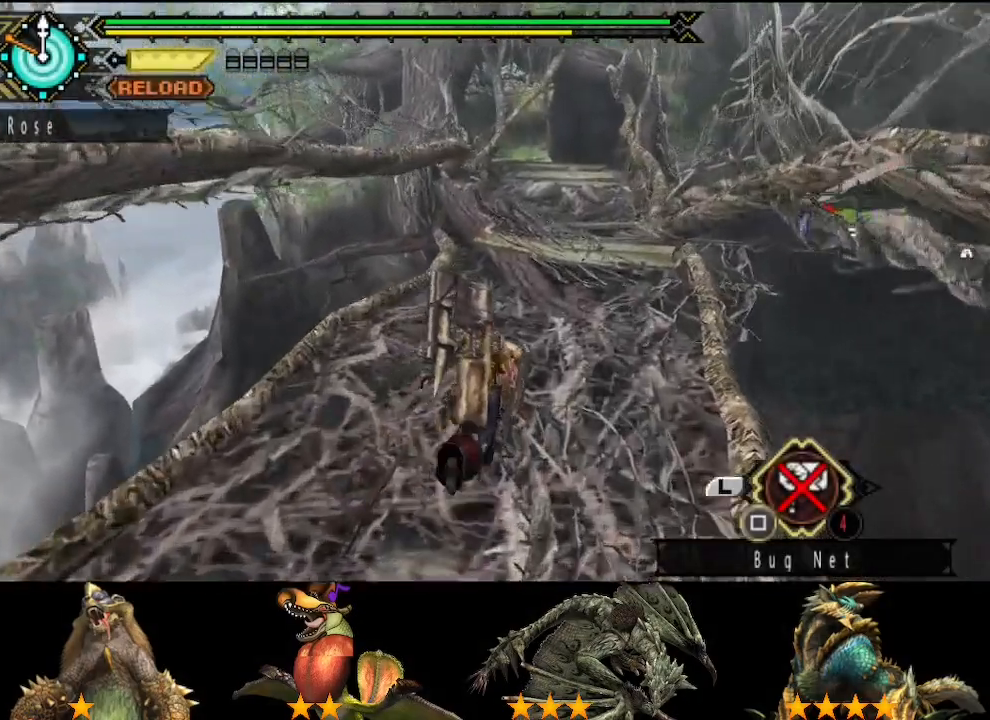
{"buttons": [], "left_stick": "up", "right_stick": "center", "events": []}
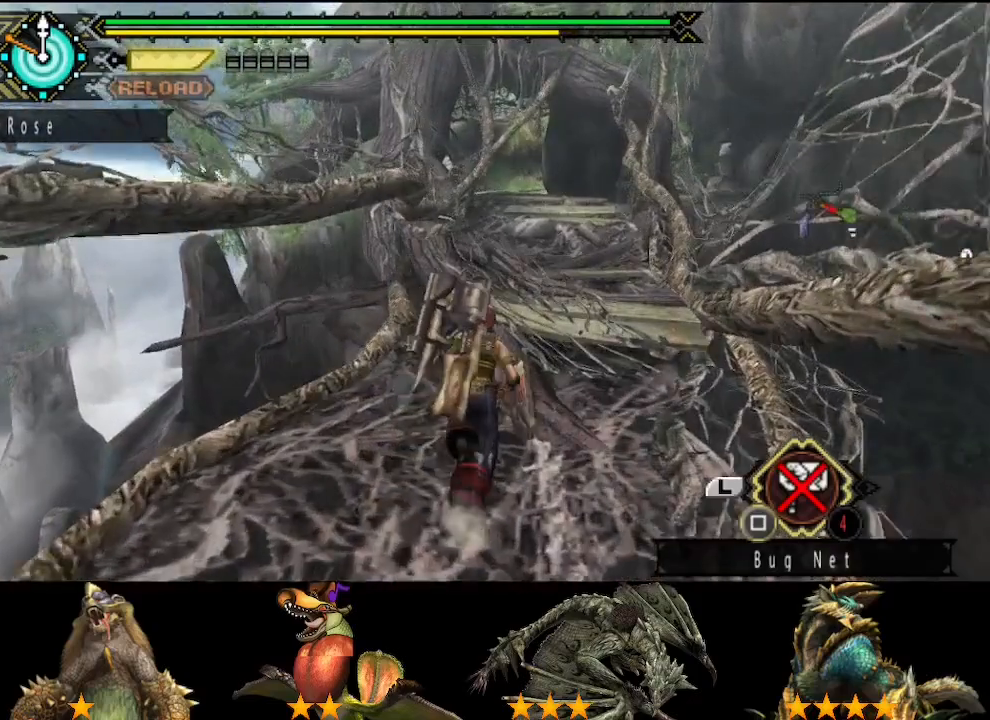
{"buttons": [], "left_stick": "up", "right_stick": "center", "events": []}
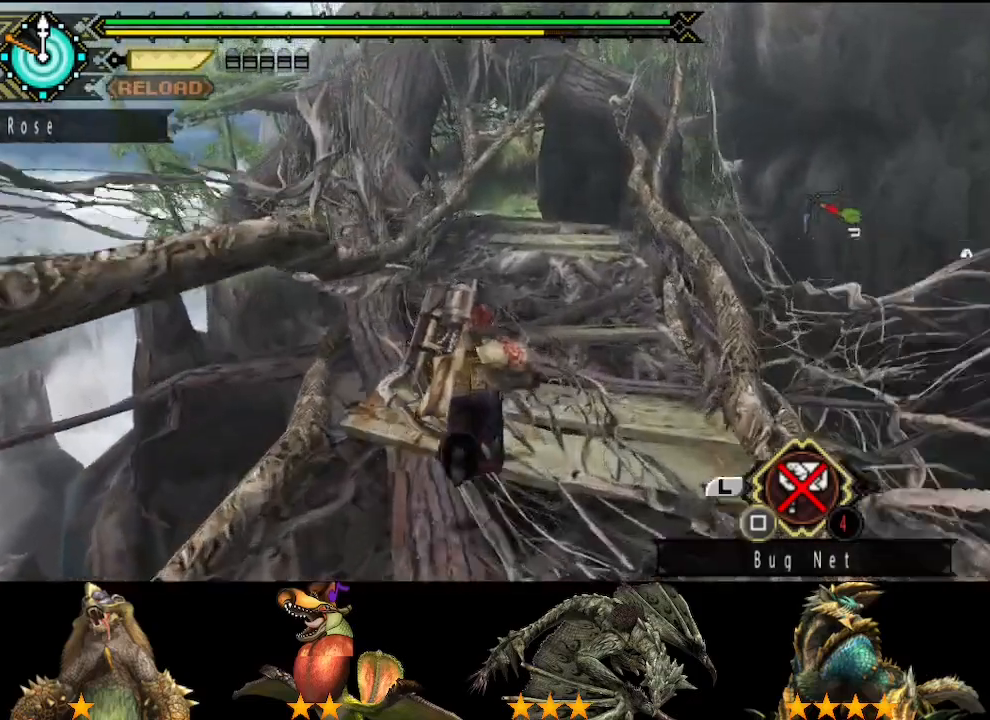
{"buttons": [], "left_stick": "up", "right_stick": "center", "events": []}
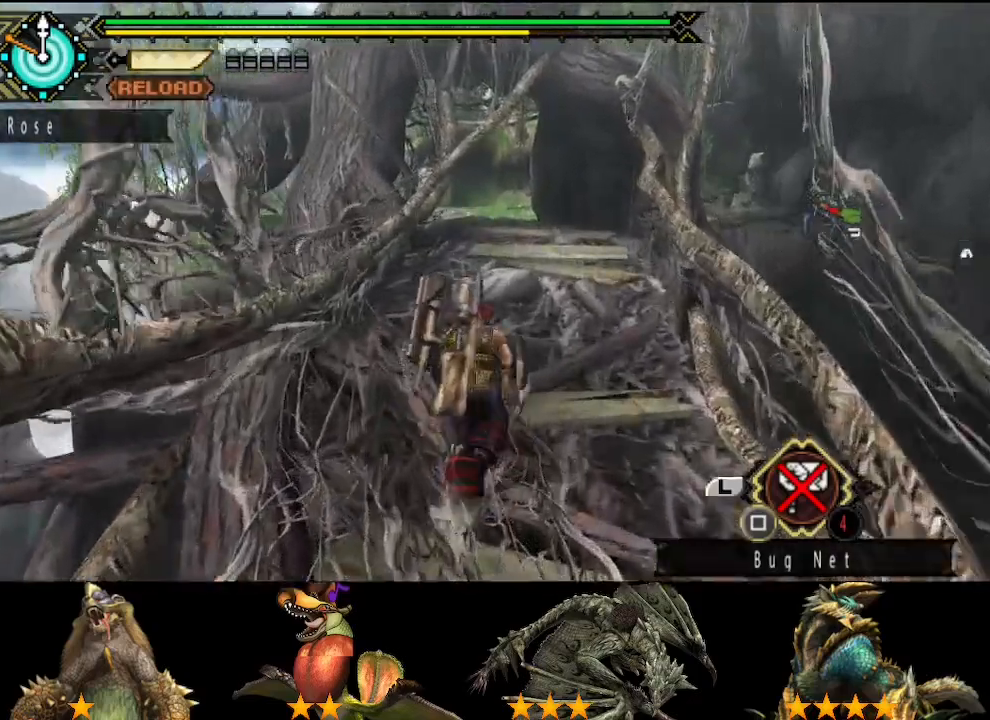
{"buttons": [], "left_stick": "up", "right_stick": "center", "events": []}
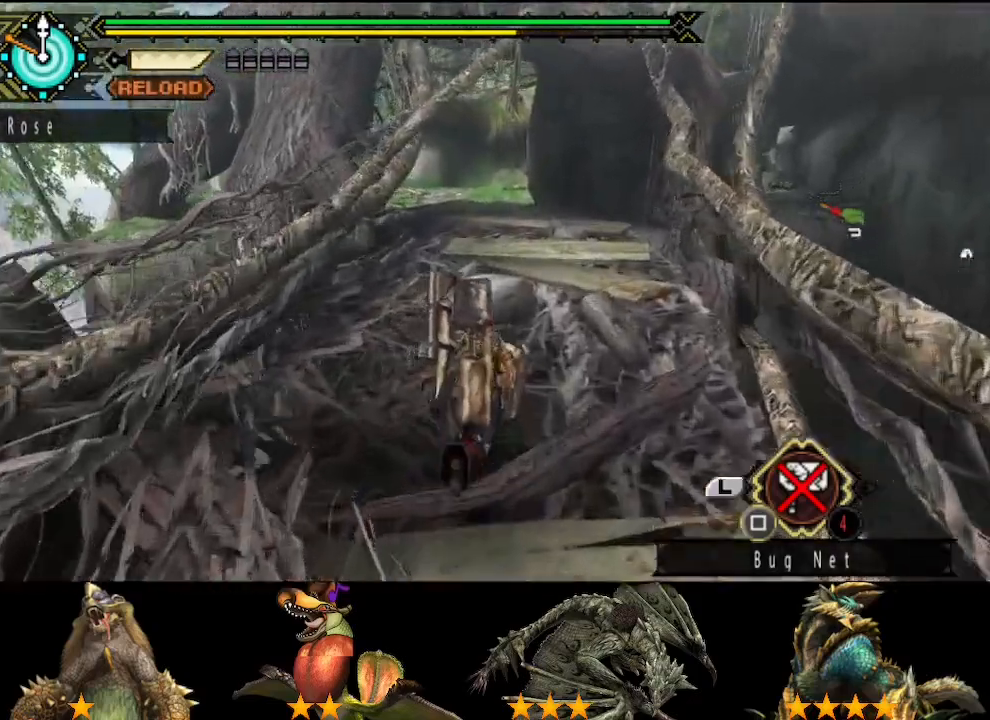
{"buttons": [], "left_stick": "up", "right_stick": "center", "events": []}
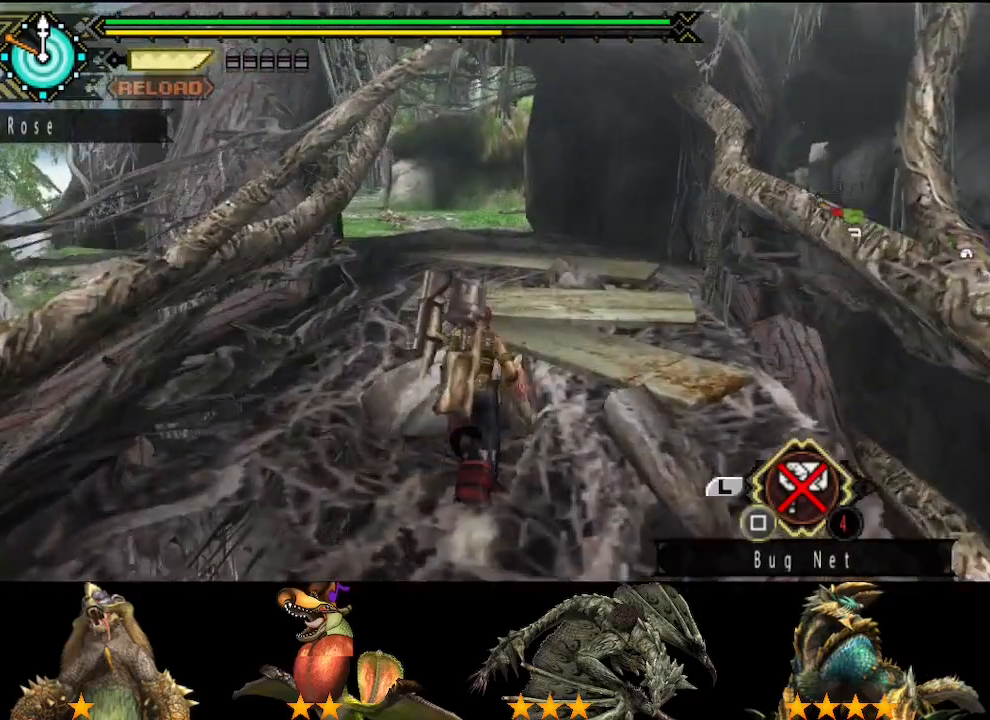
{"buttons": [], "left_stick": "up", "right_stick": "center", "events": []}
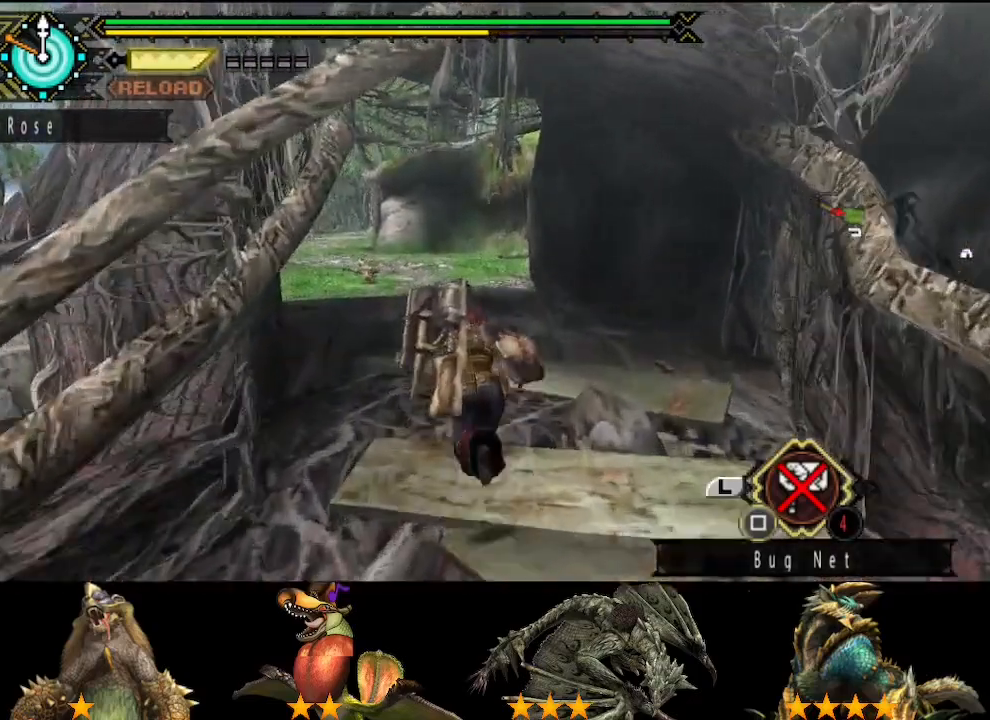
{"buttons": [], "left_stick": "up", "right_stick": "center", "events": []}
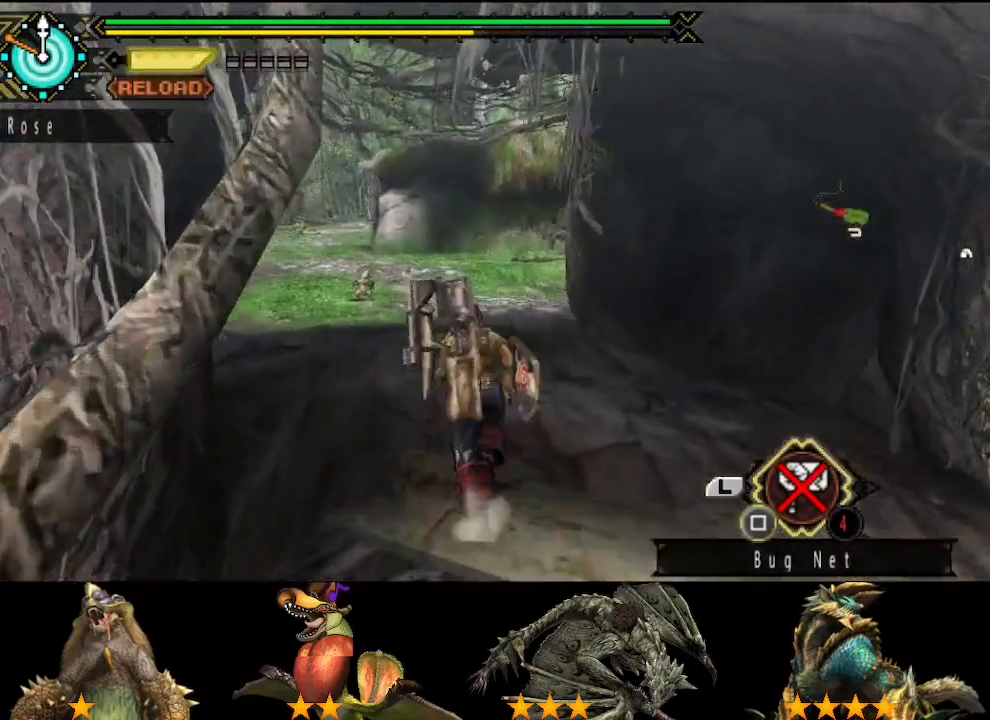
{"buttons": [], "left_stick": "up", "right_stick": "center", "events": []}
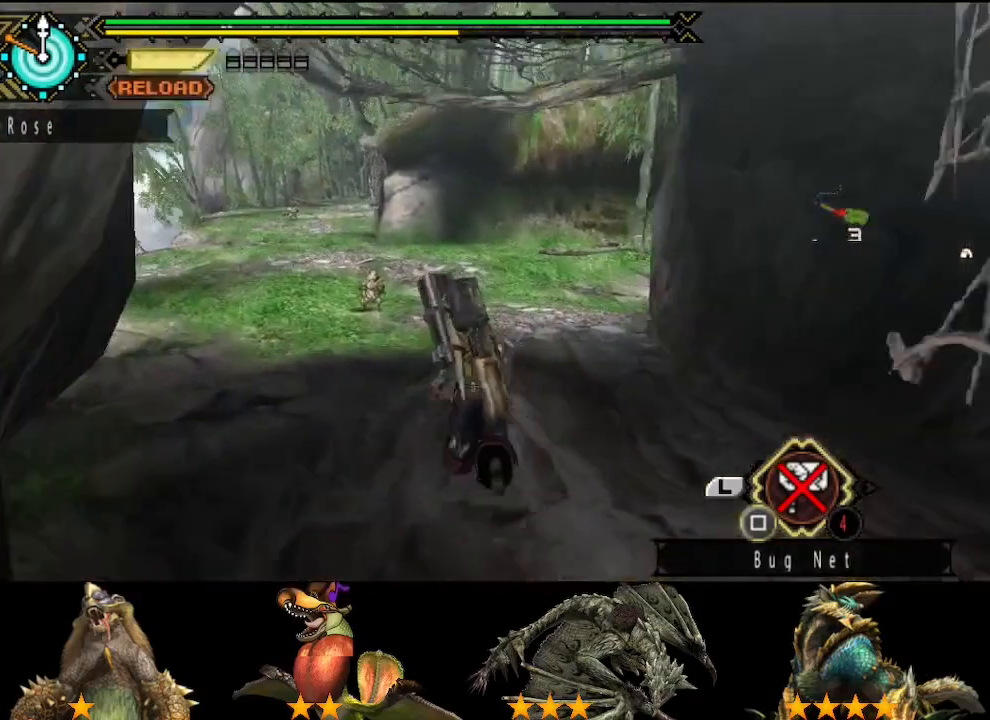
{"buttons": [], "left_stick": "up", "right_stick": "center", "events": []}
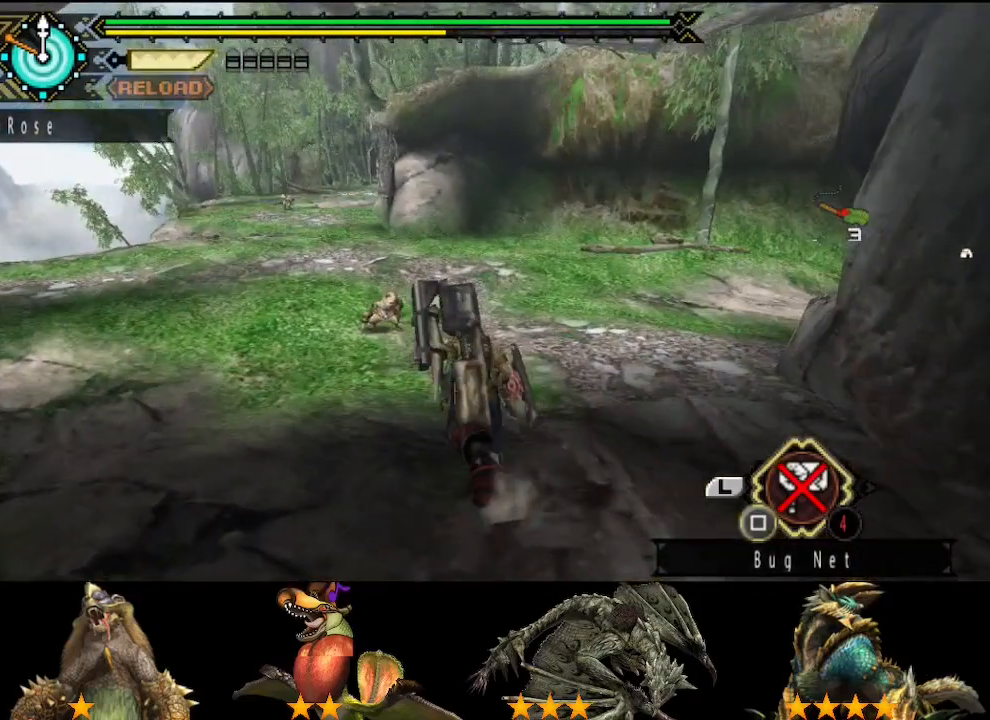
{"buttons": [], "left_stick": "up", "right_stick": "center", "events": []}
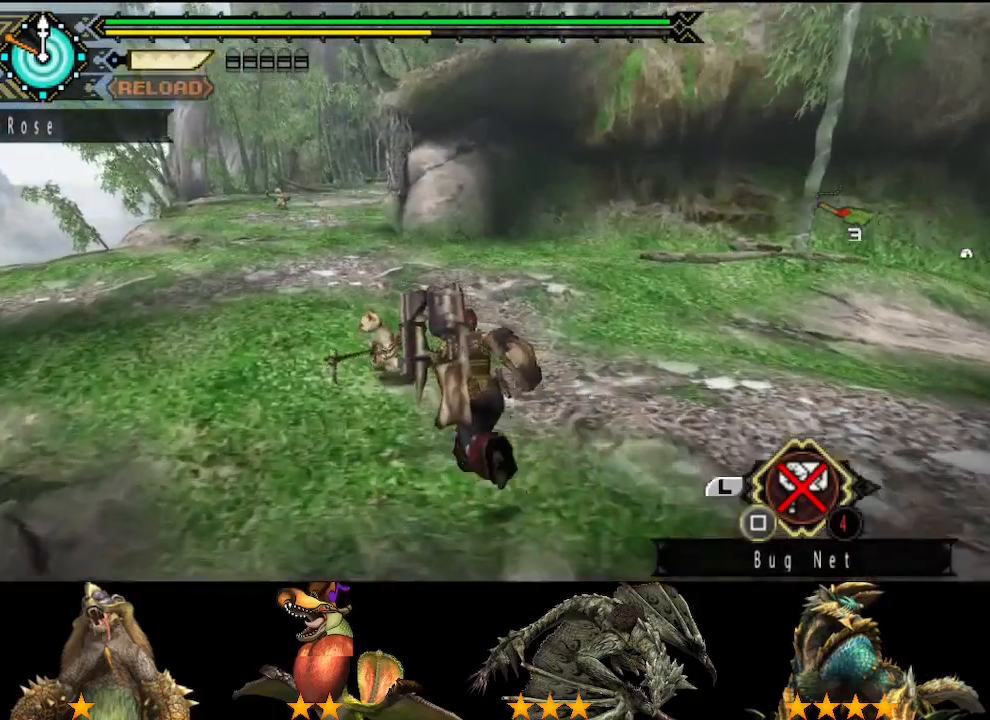
{"buttons": [], "left_stick": "up", "right_stick": "center", "events": []}
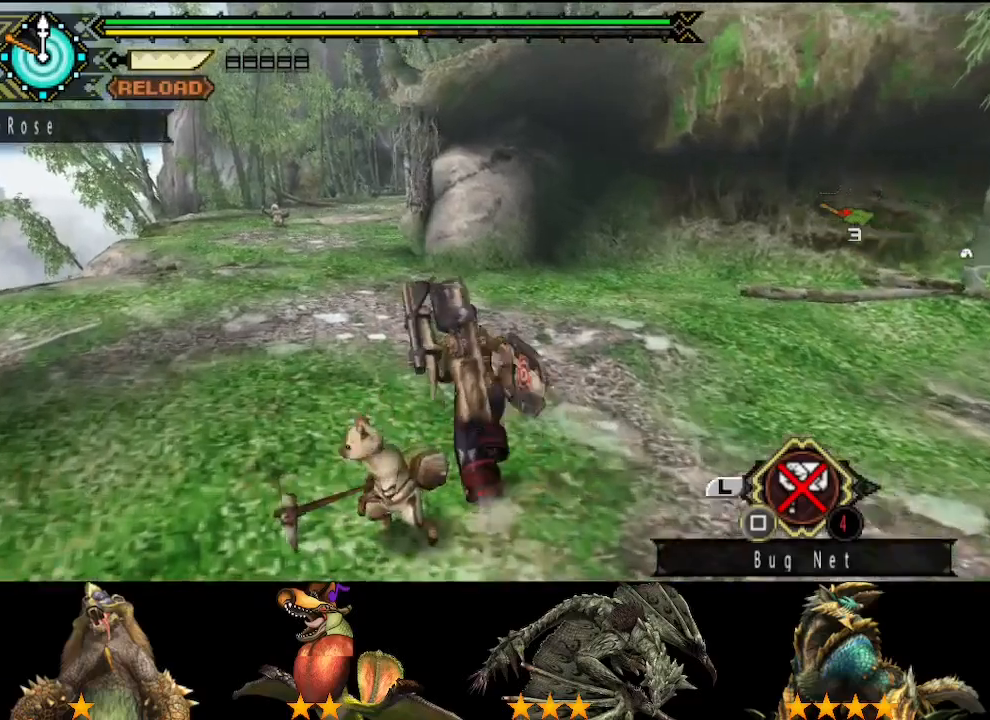
{"buttons": [], "left_stick": "up", "right_stick": "center", "events": []}
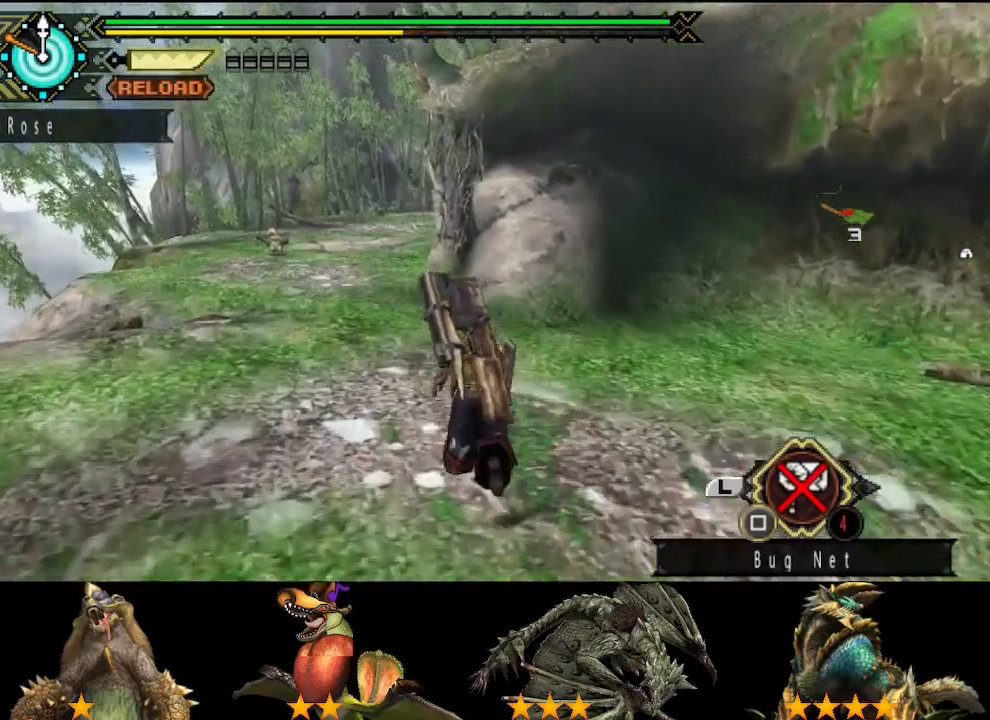
{"buttons": [], "left_stick": "up", "right_stick": "center", "events": [[367, "right_stick", "right"], [500, "right_stick", "center"]]}
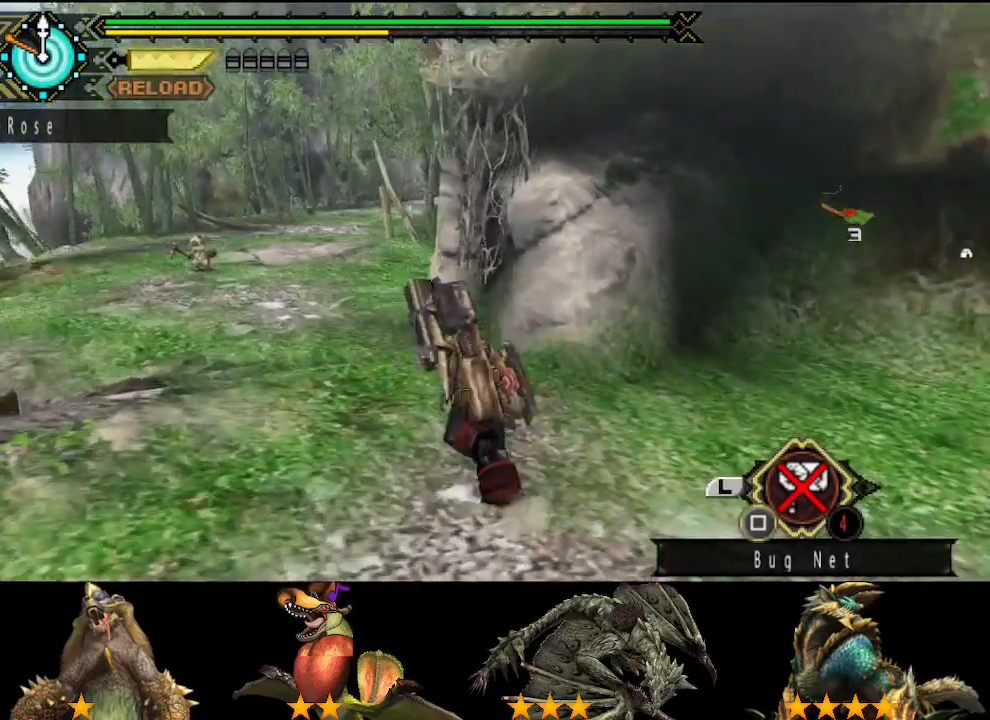
{"buttons": [], "left_stick": "up", "right_stick": "center", "events": []}
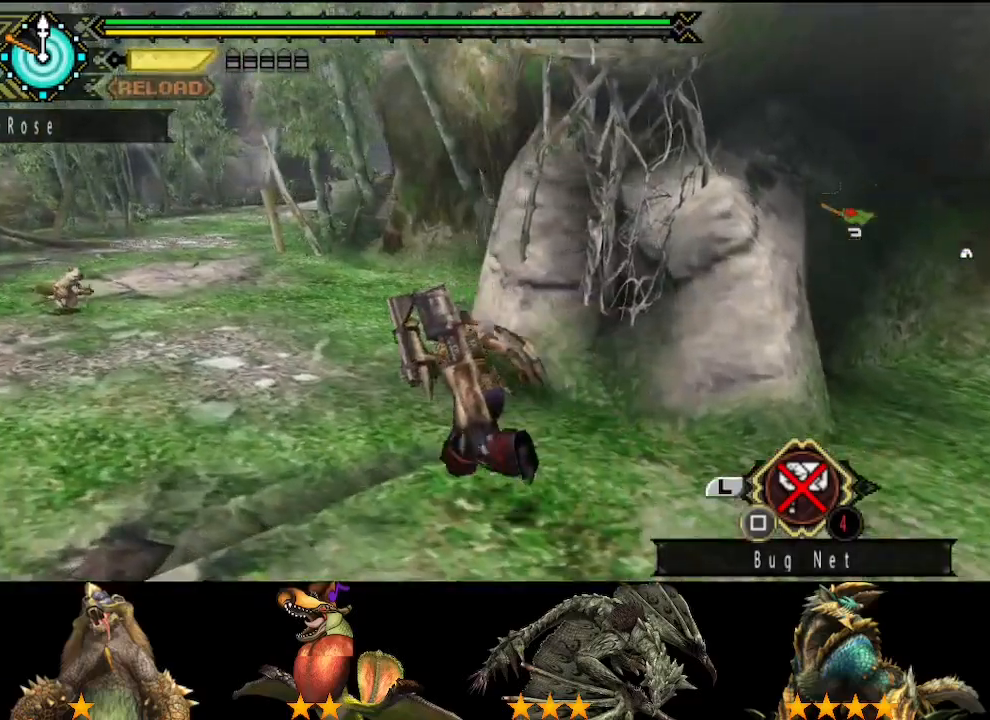
{"buttons": [], "left_stick": "up", "right_stick": "center", "events": []}
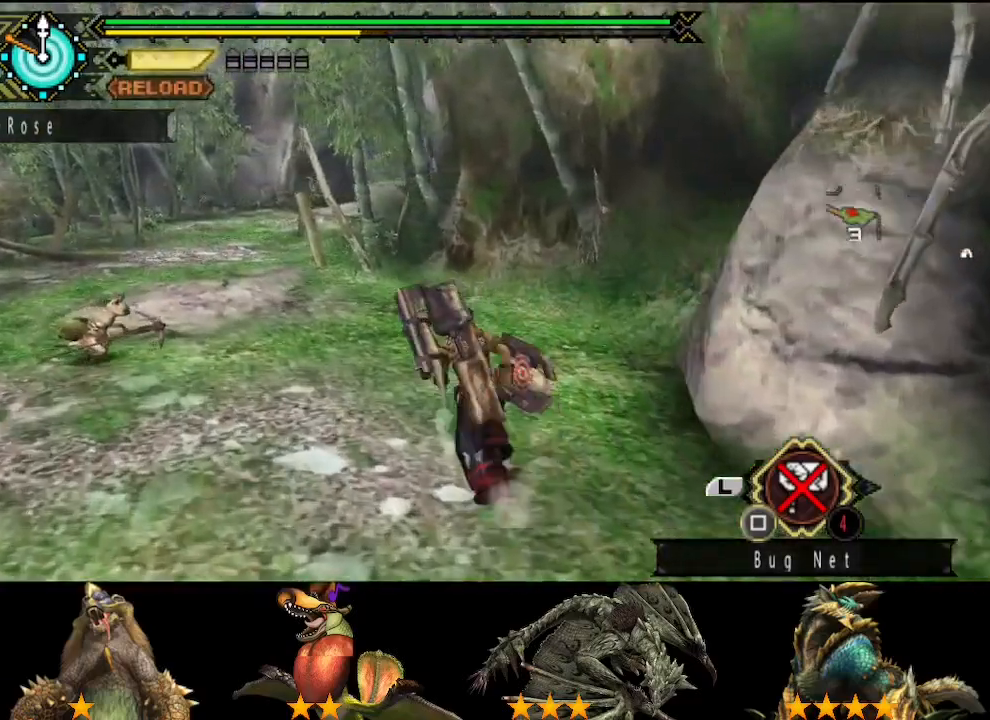
{"buttons": [], "left_stick": "up", "right_stick": "center", "events": []}
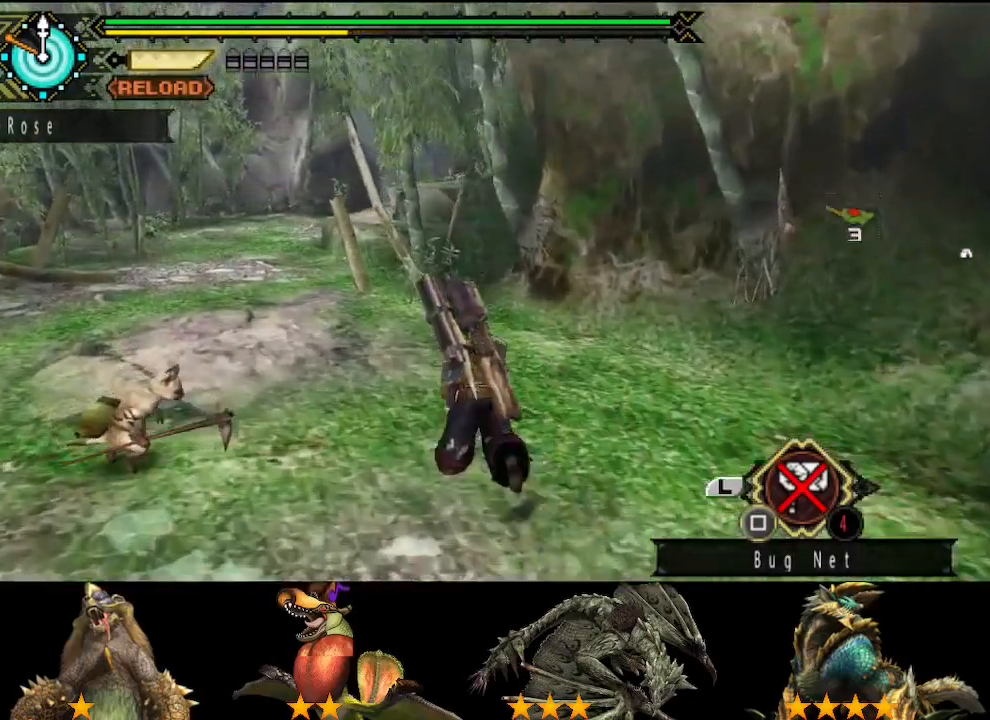
{"buttons": [], "left_stick": "up", "right_stick": "right", "events": [[383, "right_stick", "right"]]}
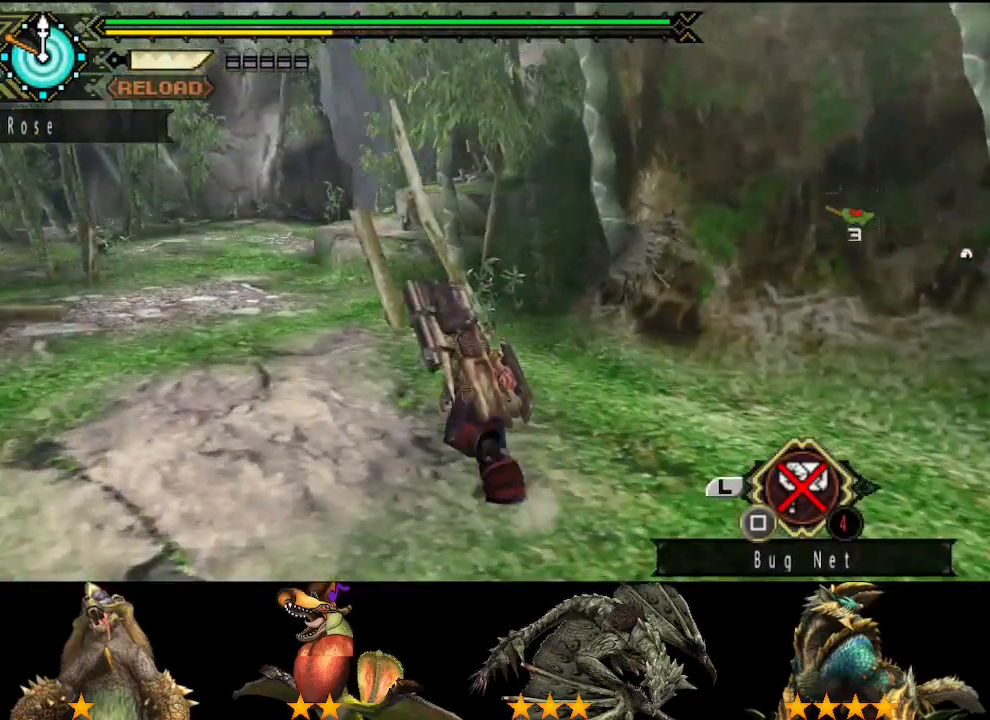
{"buttons": [], "left_stick": "up-left", "right_stick": "center", "events": [[17, "right_stick", "center"], [33, "left_stick", "up-left"]]}
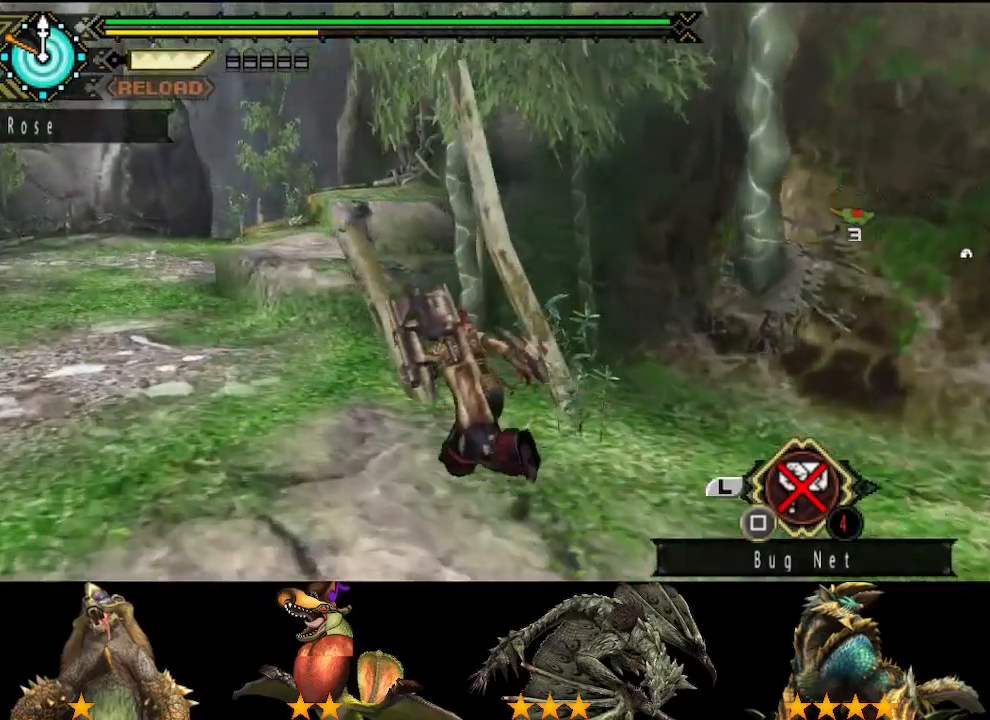
{"buttons": [], "left_stick": "up", "right_stick": "center", "events": [[83, "right_stick", "right"], [150, "right_stick", "center"], [383, "left_stick", "up"]]}
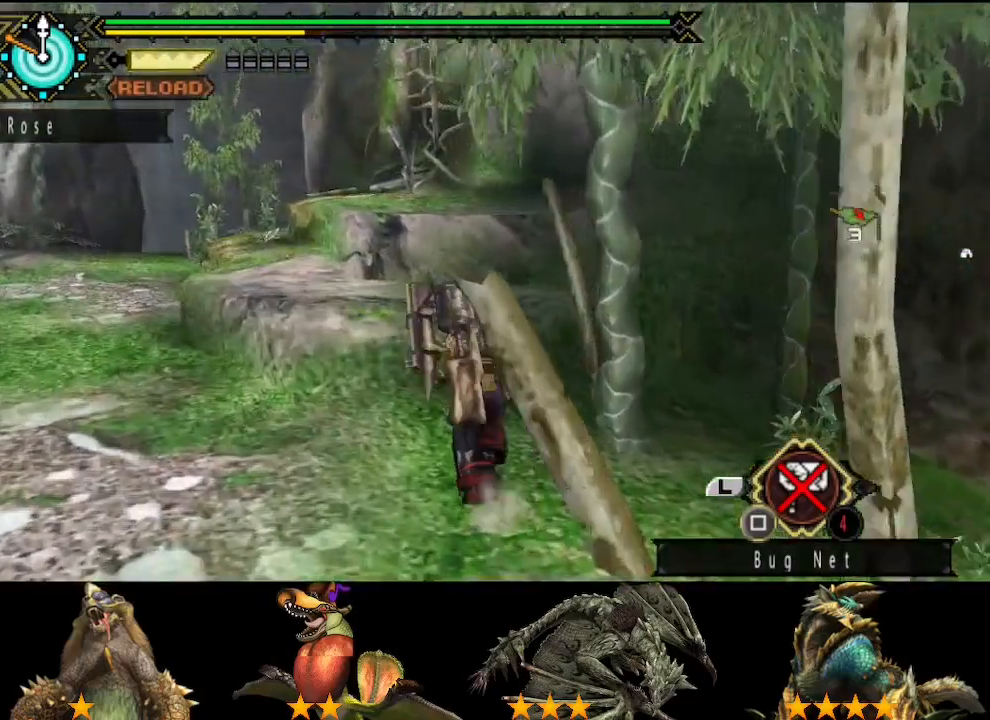
{"buttons": [], "left_stick": "up", "right_stick": "center"}
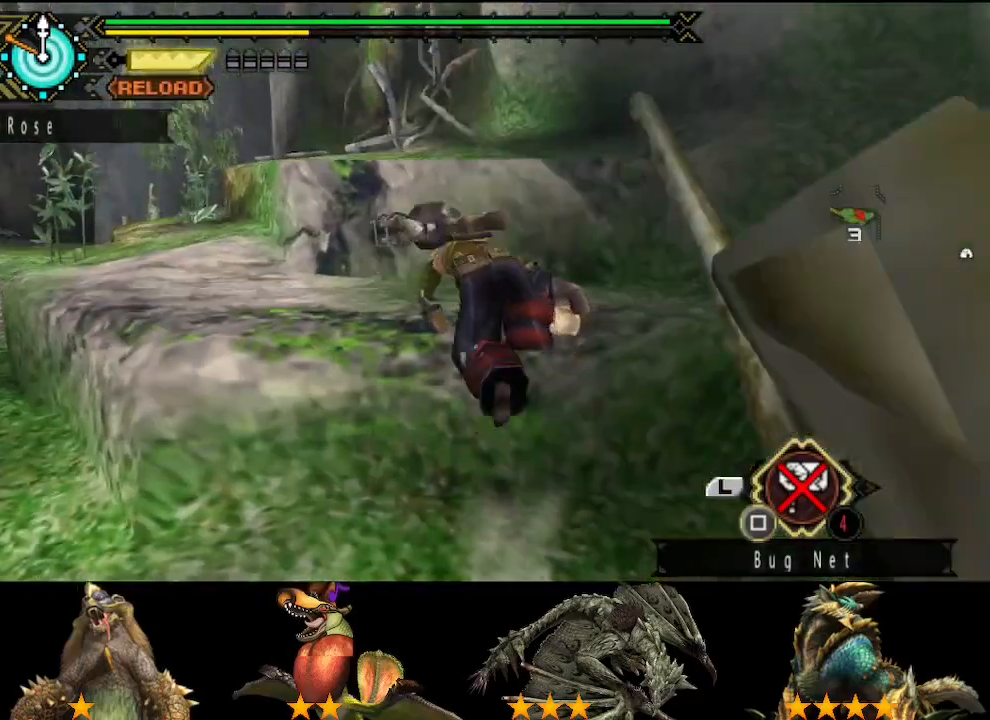
{"buttons": [], "left_stick": "up", "right_stick": "center", "events": [[67, "CIRCLE", "down"], [167, "CIRCLE", "up"], [233, "CIRCLE", "down"], [367, "CIRCLE", "up"], [433, "CIRCLE", "down"], [500, "CIRCLE", "up"]]}
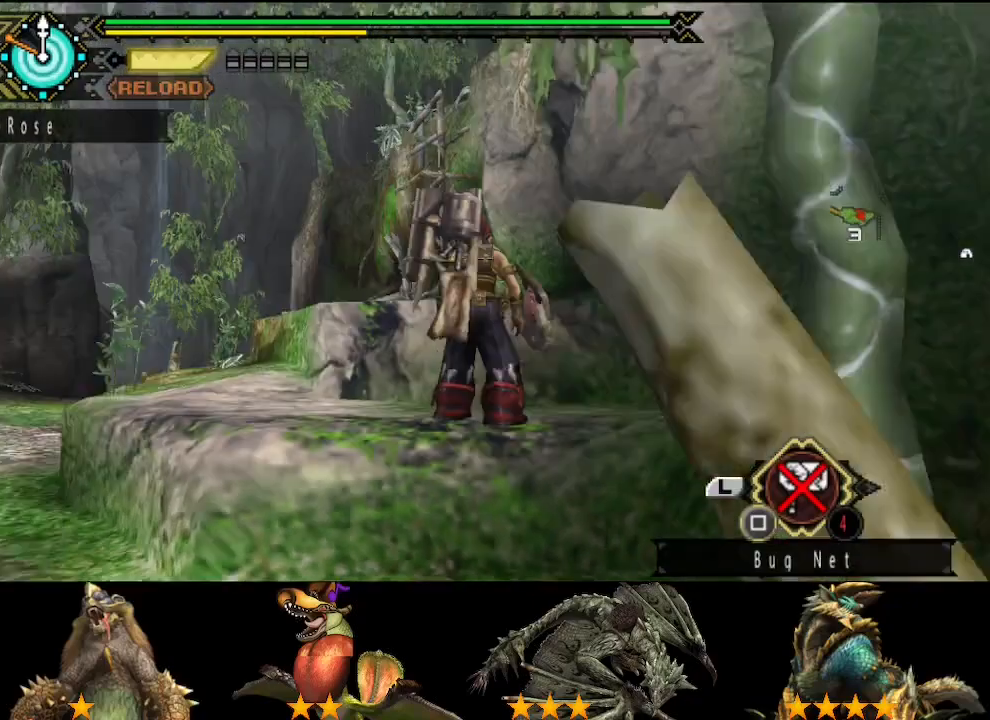
{"buttons": [], "left_stick": "up", "right_stick": "center", "events": [[233, "CIRCLE", "down"], [300, "CIRCLE", "up"], [367, "CIRCLE", "down"], [500, "CIRCLE", "up"]]}
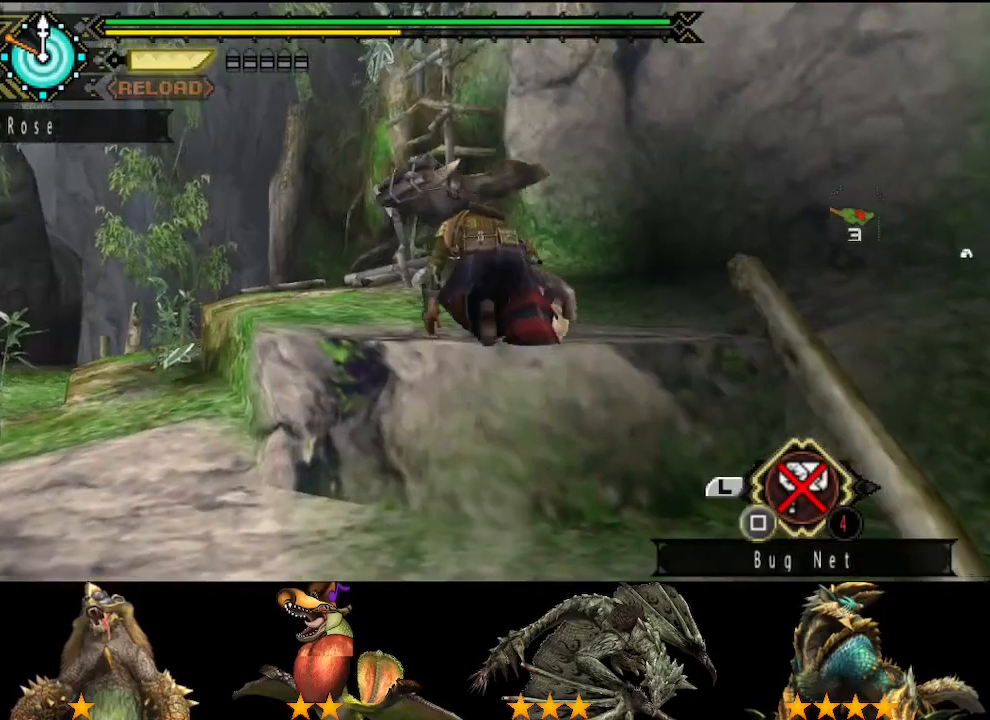
{"buttons": [], "left_stick": "up", "right_stick": "center", "events": []}
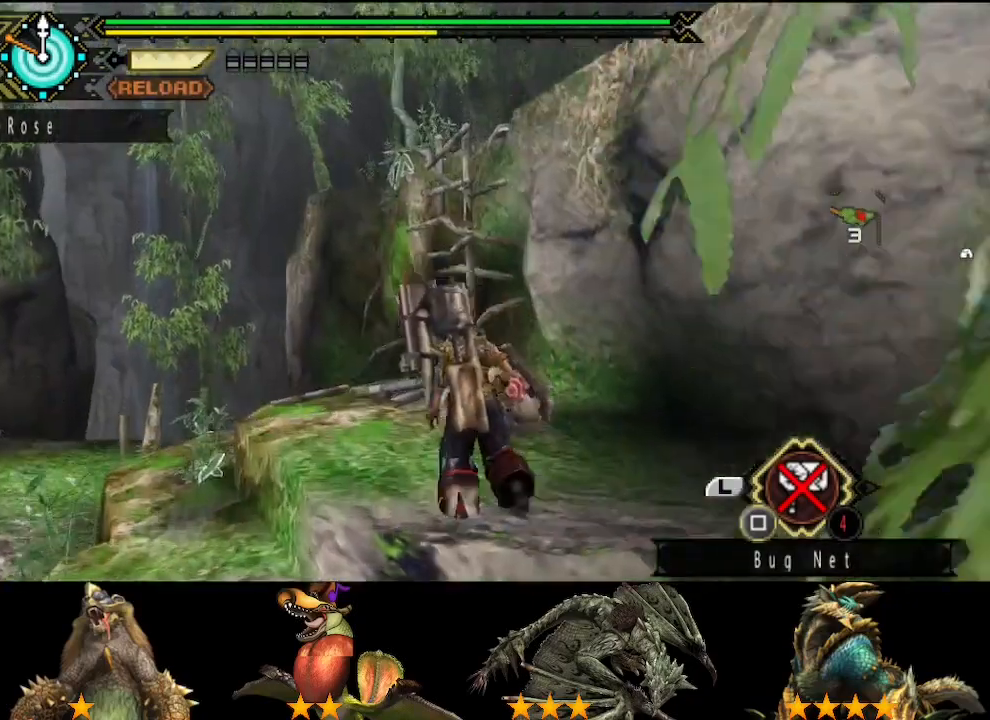
{"buttons": [], "left_stick": "up", "right_stick": "center", "events": [[100, "right_stick", "left"], [167, "right_stick", "center"]]}
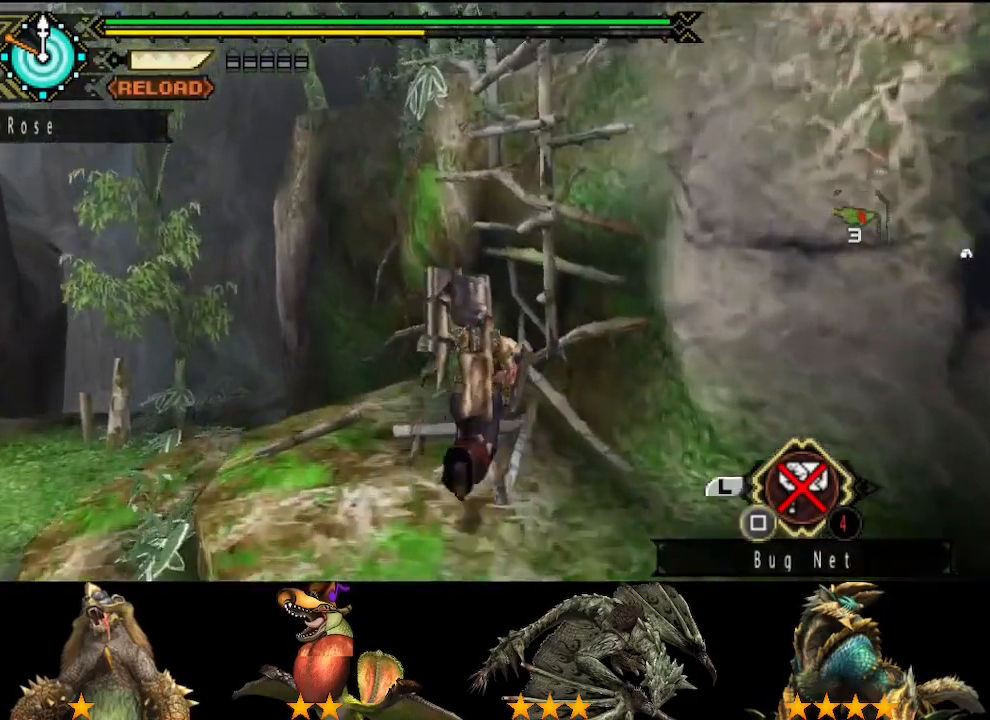
{"buttons": ["CIRCLE"], "left_stick": "up-right", "right_stick": "center", "events": [[17, "CIRCLE", "down"], [83, "CIRCLE", "up"], [83, "left_stick", "up-right"], [283, "CIRCLE", "down"], [383, "CIRCLE", "up"], [450, "CIRCLE", "down"]]}
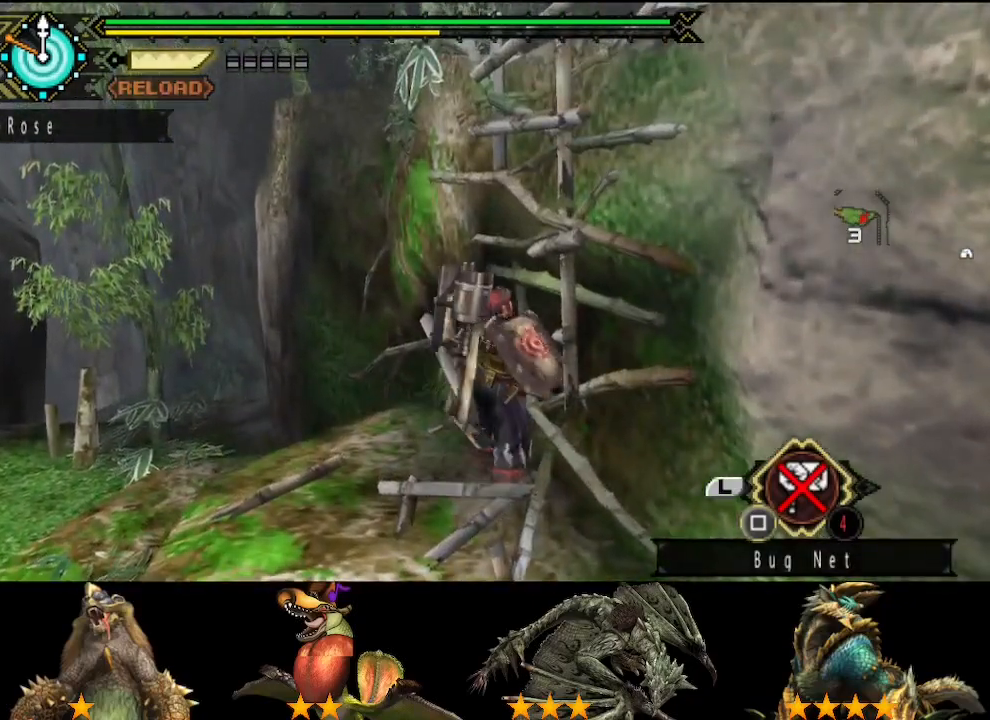
{"buttons": [], "left_stick": "up", "right_stick": "center", "events": [[50, "CIRCLE", "up"], [383, "left_stick", "up"]]}